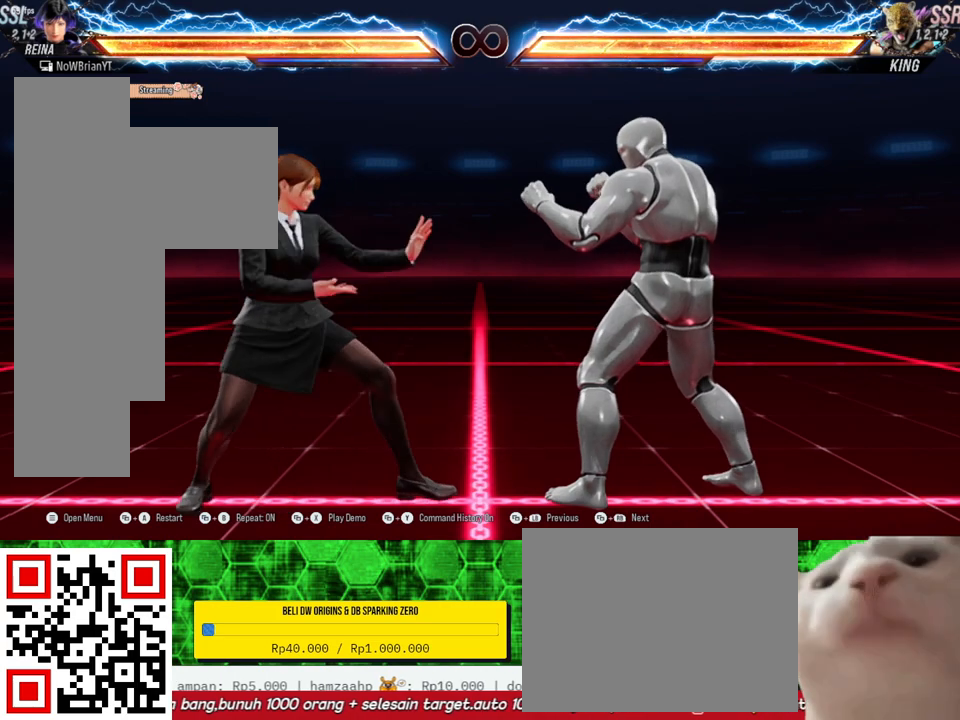
Gameplay with a controller (PlayStation layout); each line is a JSON object with the inputs held at the frame after it. "events" lists button and stick changes between this image and that frame as [ms after this image, input, new state], when the widget could be followed in between. Not read: SELECT left_stick.
{"buttons": ["CROSS", "DPAD_DOWN", "DPAD_RIGHT"], "right_stick": "center", "events": [[67, "DPAD_DOWN", "down"], [67, "DPAD_RIGHT", "down"], [133, "CROSS", "down"], [200, "CROSS", "up"], [300, "CROSS", "down"], [400, "CROSS", "up"], [467, "CROSS", "down"]]}
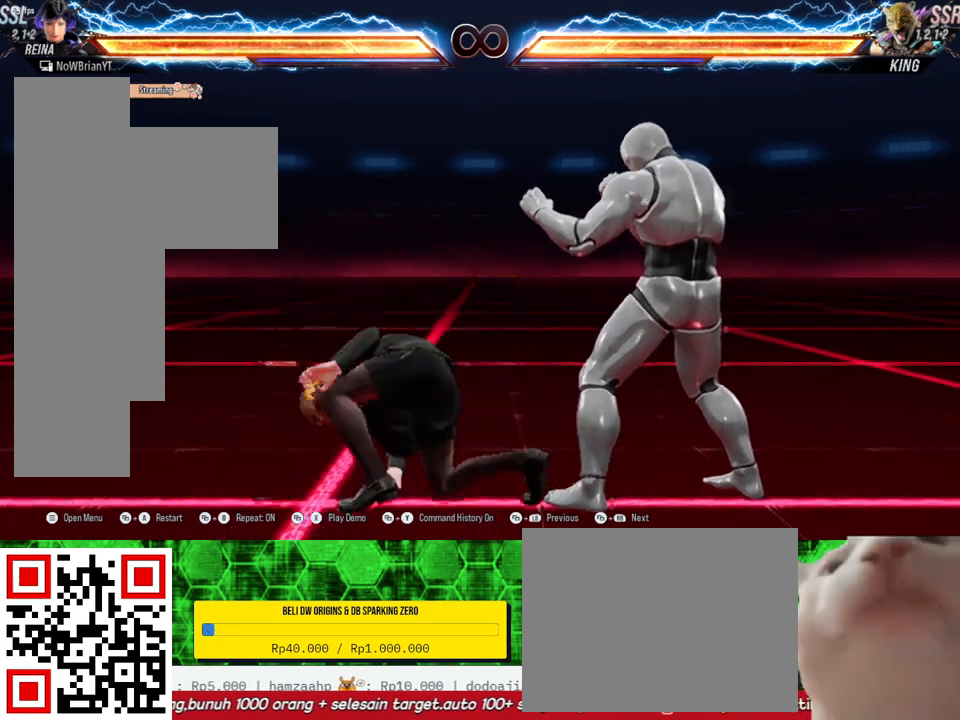
{"buttons": ["DPAD_DOWN", "DPAD_RIGHT"], "right_stick": "center", "events": [[67, "CROSS", "up"], [133, "CROSS", "down"], [233, "CROSS", "up"], [333, "CROSS", "down"], [433, "CROSS", "up"]]}
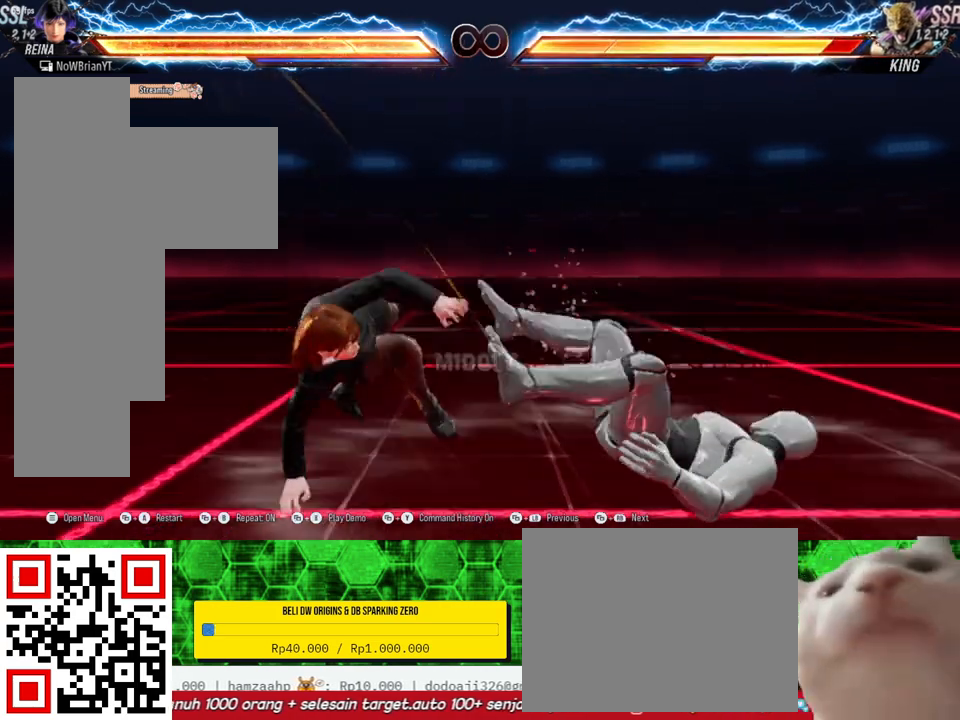
{"buttons": [], "right_stick": "center", "events": [[67, "DPAD_DOWN", "up"], [67, "DPAD_RIGHT", "up"]]}
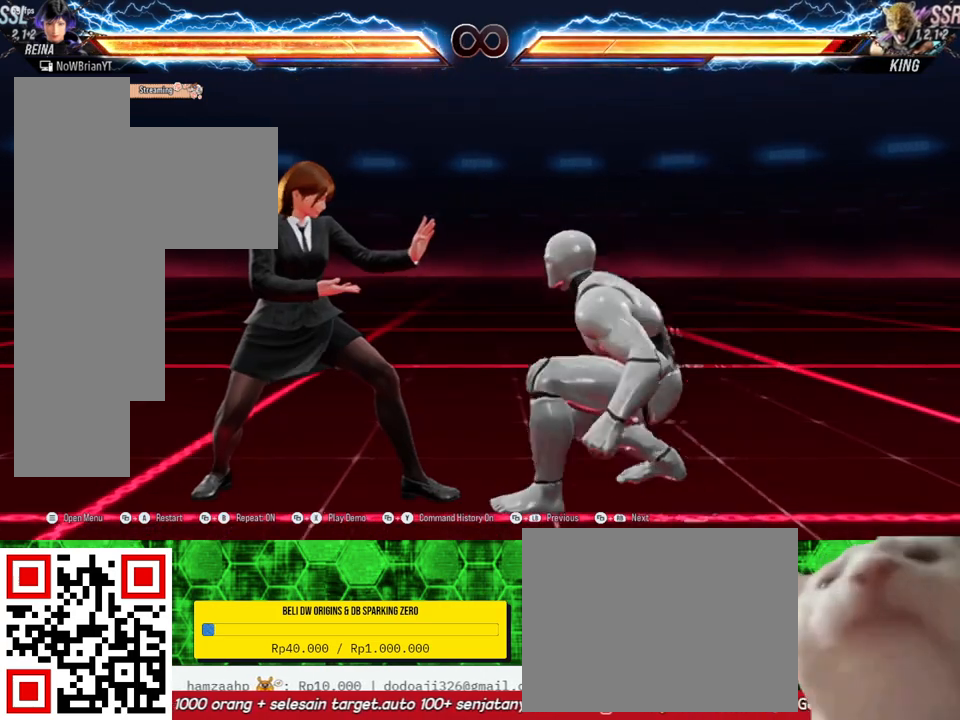
{"buttons": [], "right_stick": "center", "events": [[100, "CROSS", "down"], [200, "CROSS", "up"]]}
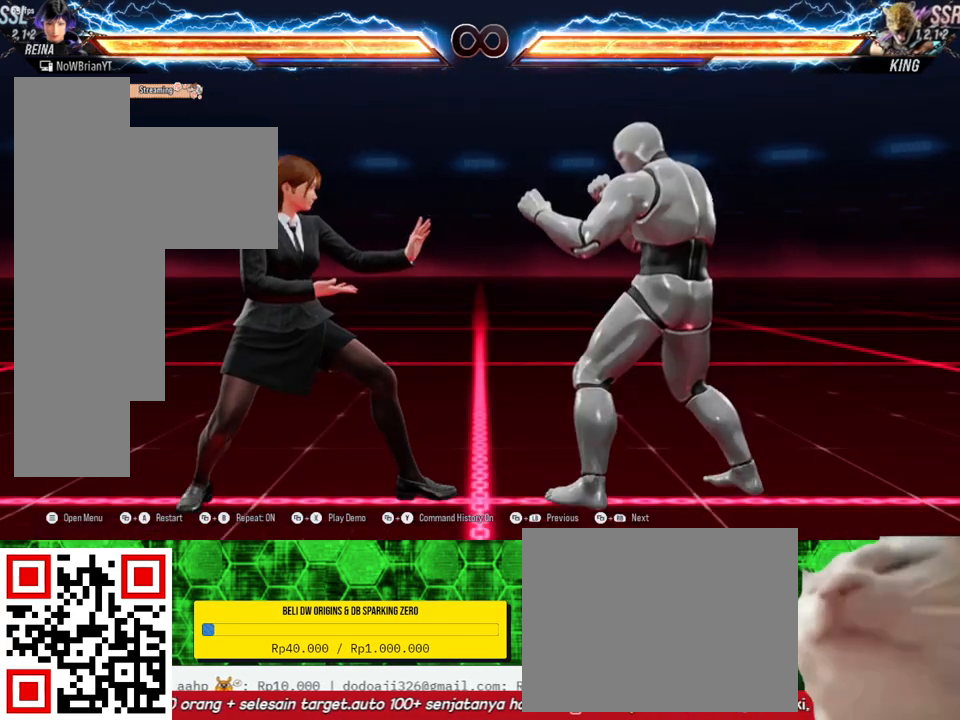
{"buttons": [], "right_stick": "center", "events": [[67, "CROSS", "down"], [67, "DPAD_DOWN", "down"], [67, "DPAD_RIGHT", "down"], [200, "CROSS", "up"], [200, "DPAD_DOWN", "up"], [233, "DPAD_RIGHT", "up"]]}
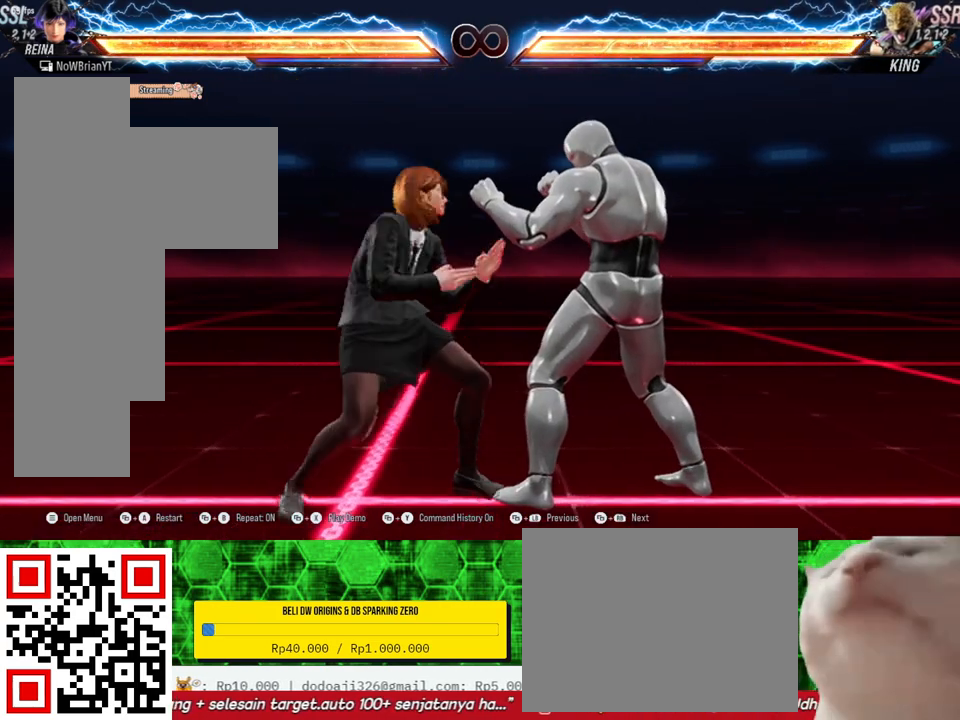
{"buttons": [], "right_stick": "center", "events": [[100, "DPAD_DOWN", "down"], [100, "DPAD_RIGHT", "down"], [133, "CROSS", "down"], [233, "CROSS", "up"], [267, "DPAD_DOWN", "up"], [267, "DPAD_RIGHT", "up"]]}
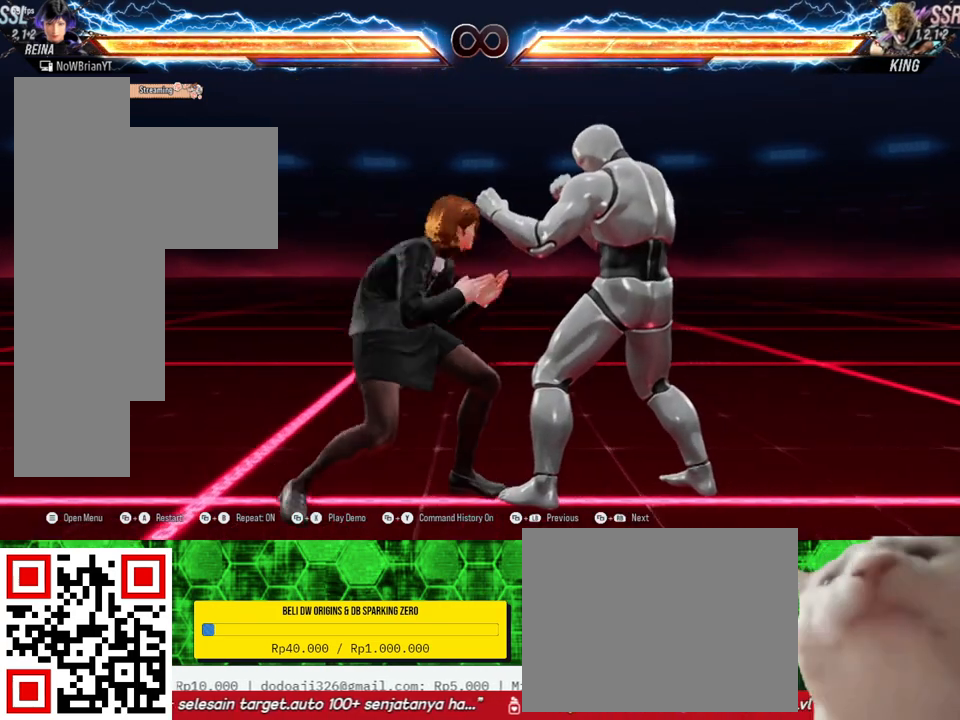
{"buttons": [], "right_stick": "center", "events": [[167, "CROSS", "down"], [167, "DPAD_DOWN", "down"], [167, "DPAD_RIGHT", "down"], [267, "CROSS", "up"], [300, "DPAD_DOWN", "up"], [300, "DPAD_RIGHT", "up"]]}
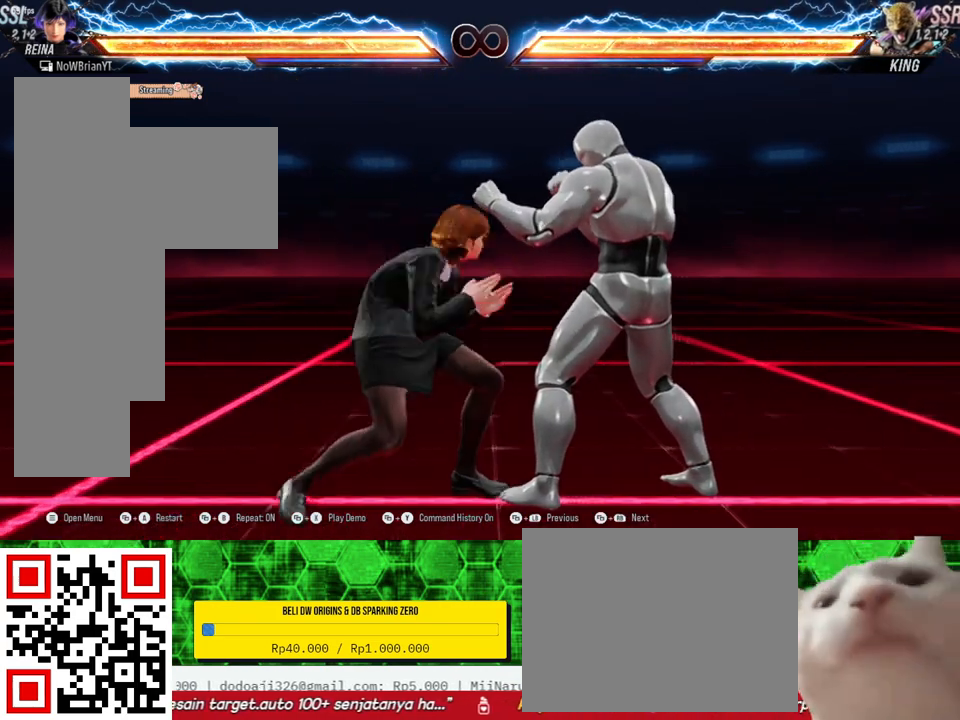
{"buttons": [], "right_stick": "center", "events": [[133, "CROSS", "down"], [133, "DPAD_DOWN", "down"], [133, "DPAD_RIGHT", "down"], [233, "CROSS", "up"], [233, "DPAD_DOWN", "up"], [233, "DPAD_RIGHT", "up"]]}
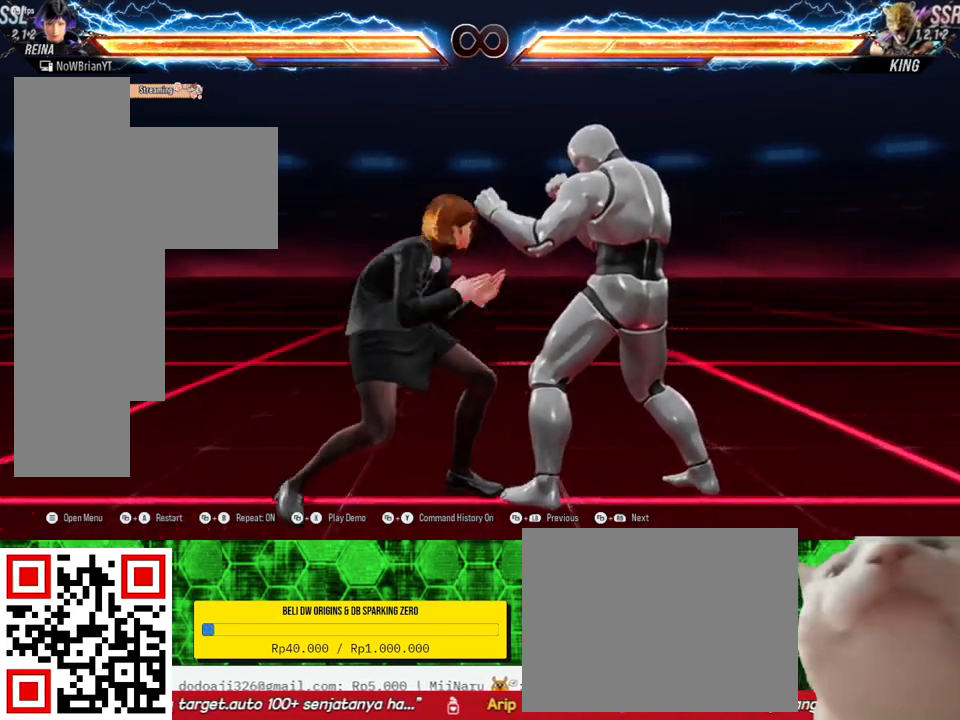
{"buttons": ["DPAD_DOWN", "DPAD_RIGHT"], "right_stick": "center", "events": [[67, "CROSS", "down"], [67, "DPAD_DOWN", "down"], [67, "DPAD_RIGHT", "down"], [200, "CROSS", "up"], [200, "DPAD_DOWN", "up"], [200, "DPAD_RIGHT", "up"], [500, "DPAD_DOWN", "down"], [500, "DPAD_RIGHT", "down"]]}
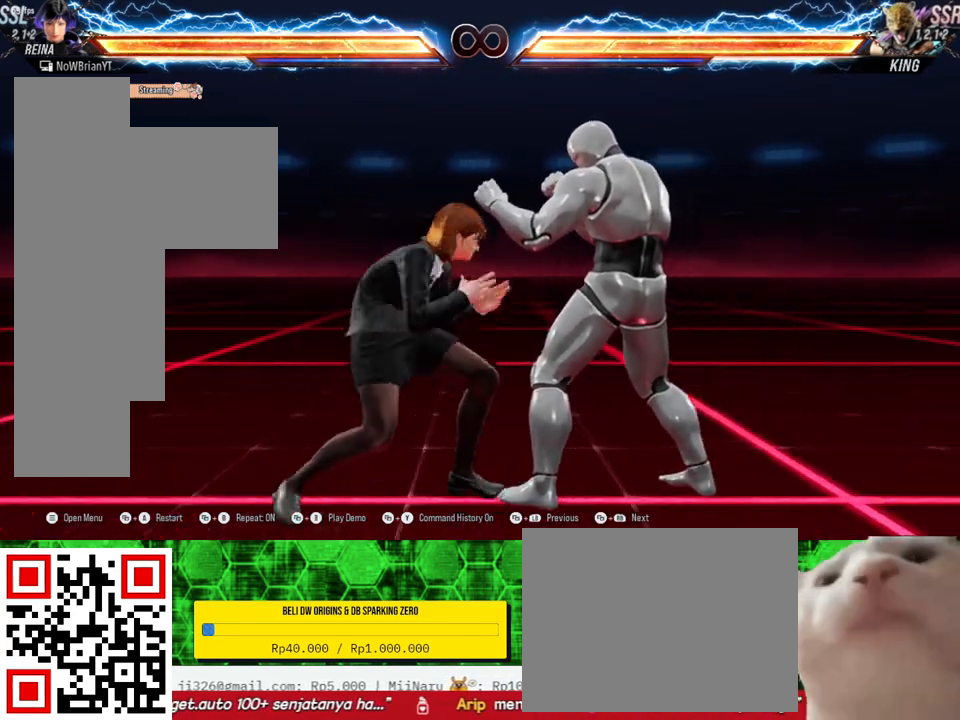
{"buttons": [], "right_stick": "center", "events": [[33, "CROSS", "down"], [133, "CROSS", "up"], [167, "DPAD_DOWN", "up"], [167, "DPAD_RIGHT", "up"]]}
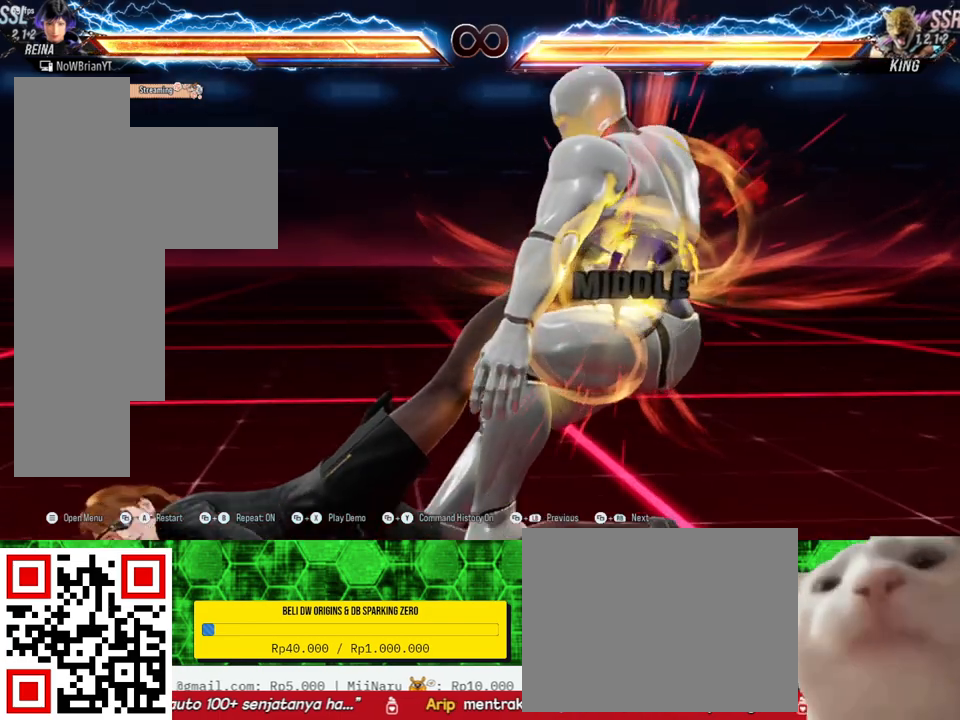
{"buttons": ["CROSS"], "right_stick": "center", "events": [[500, "CROSS", "down"]]}
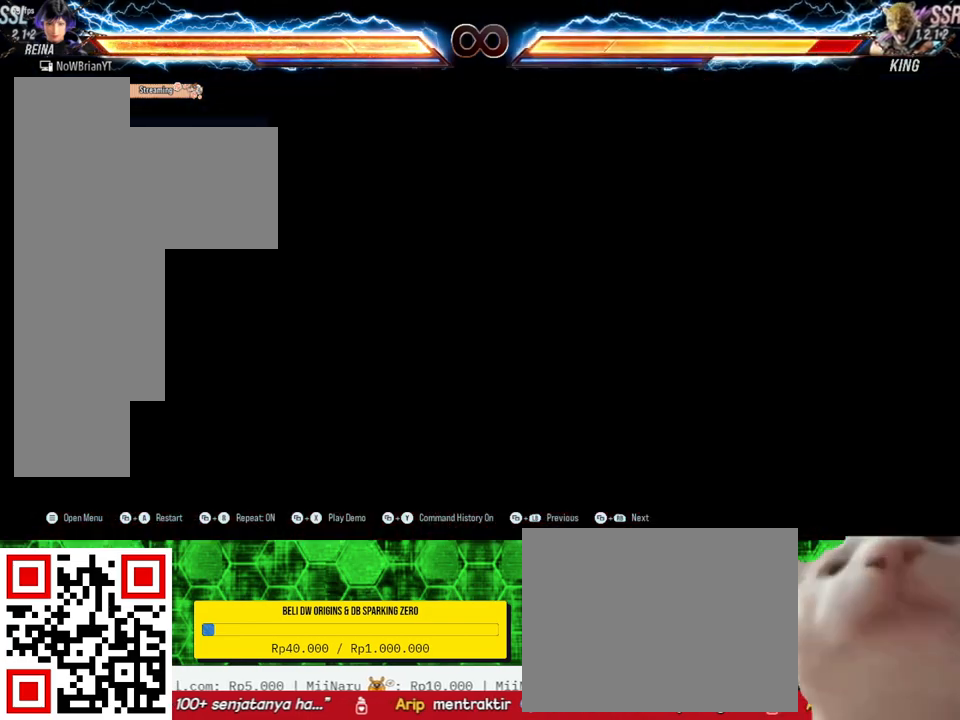
{"buttons": [], "right_stick": "center", "events": [[133, "CROSS", "up"]]}
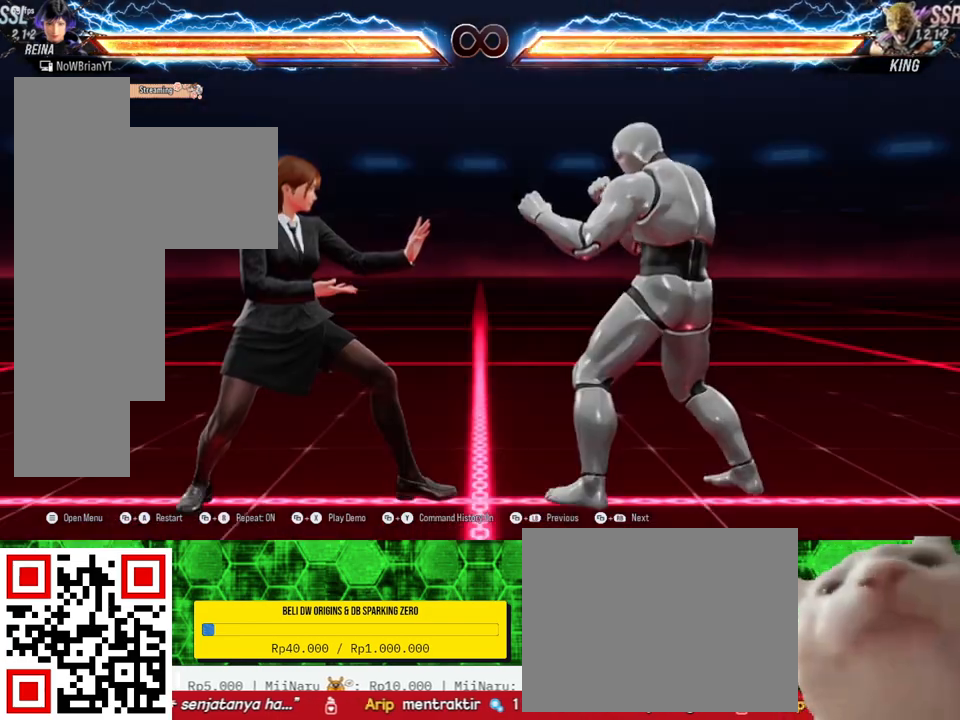
{"buttons": ["TRIANGLE", "DPAD_DOWN", "DPAD_RIGHT"], "right_stick": "center", "events": [[233, "DPAD_RIGHT", "down"], [300, "DPAD_RIGHT", "up"], [400, "DPAD_DOWN", "down"], [467, "DPAD_RIGHT", "down"], [467, "TRIANGLE", "down"]]}
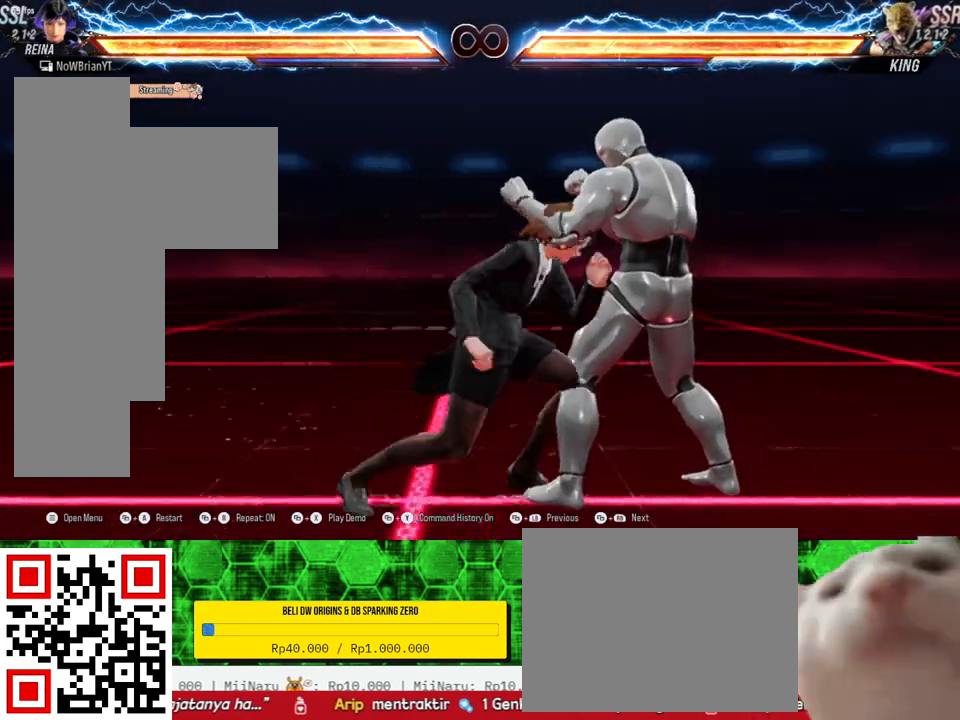
{"buttons": [], "right_stick": "center", "events": [[100, "TRIANGLE", "up"], [133, "DPAD_DOWN", "up"], [133, "DPAD_RIGHT", "up"]]}
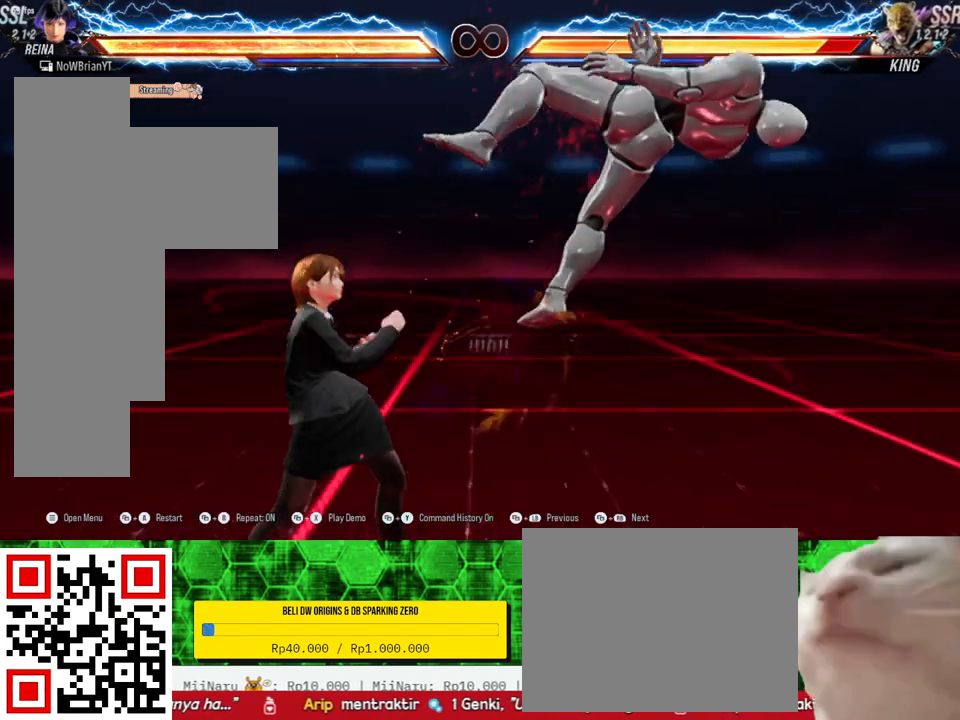
{"buttons": [], "right_stick": "center", "events": [[200, "CROSS", "down"], [333, "CROSS", "up"]]}
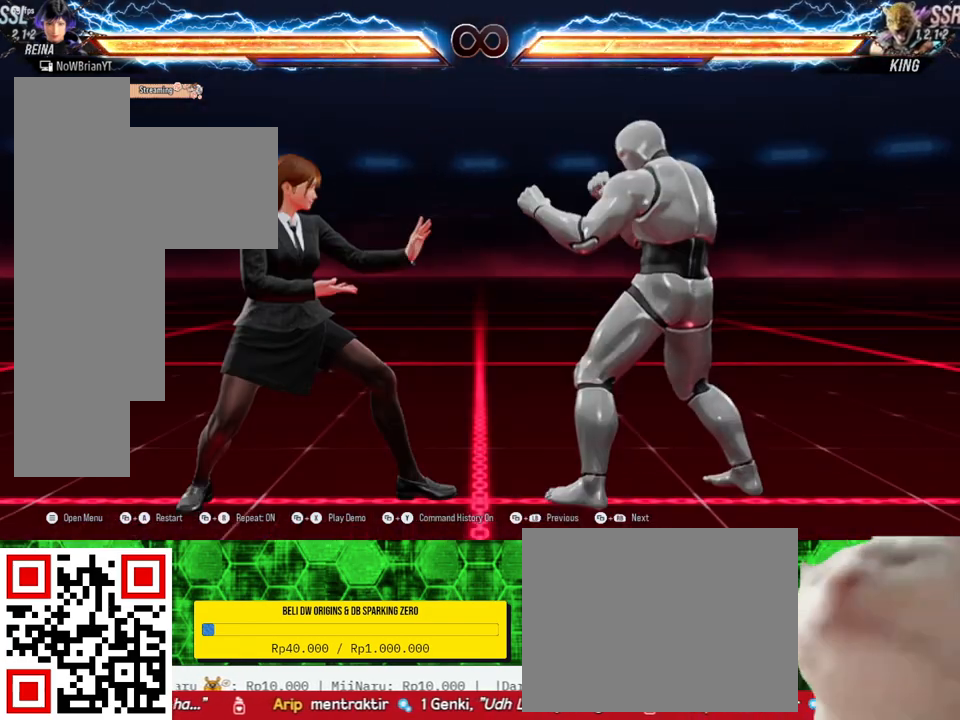
{"buttons": [], "right_stick": "center", "events": [[267, "DPAD_RIGHT", "down"], [300, "DPAD_RIGHT", "up"]]}
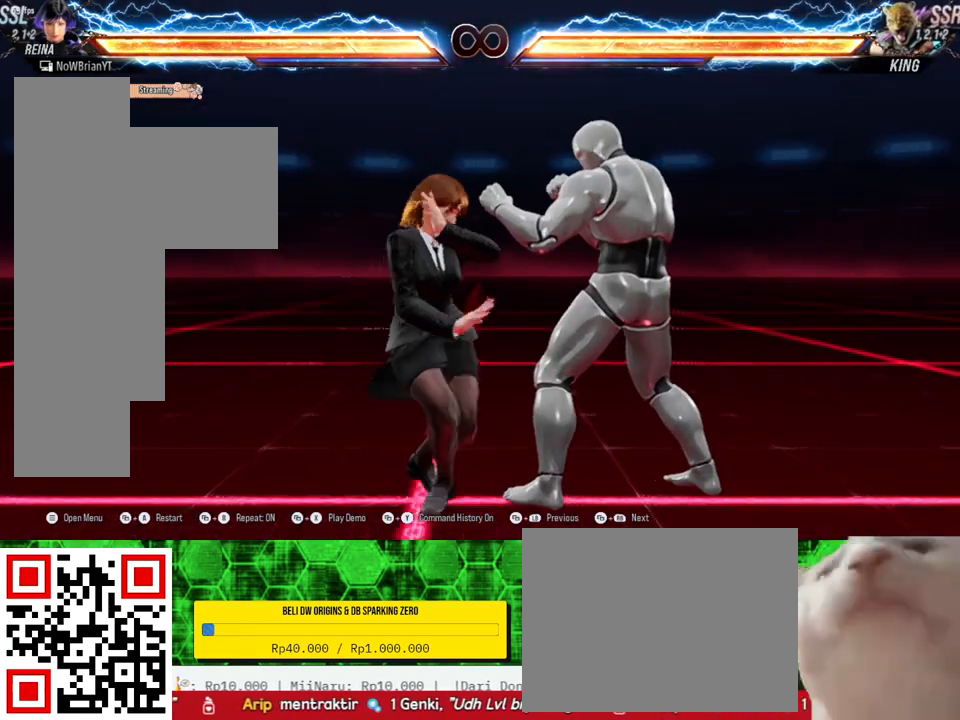
{"buttons": [], "right_stick": "center", "events": [[67, "DPAD_DOWN", "down"], [67, "DPAD_RIGHT", "down"], [167, "CROSS", "down"], [300, "CROSS", "up"], [367, "DPAD_DOWN", "up"], [367, "DPAD_RIGHT", "up"]]}
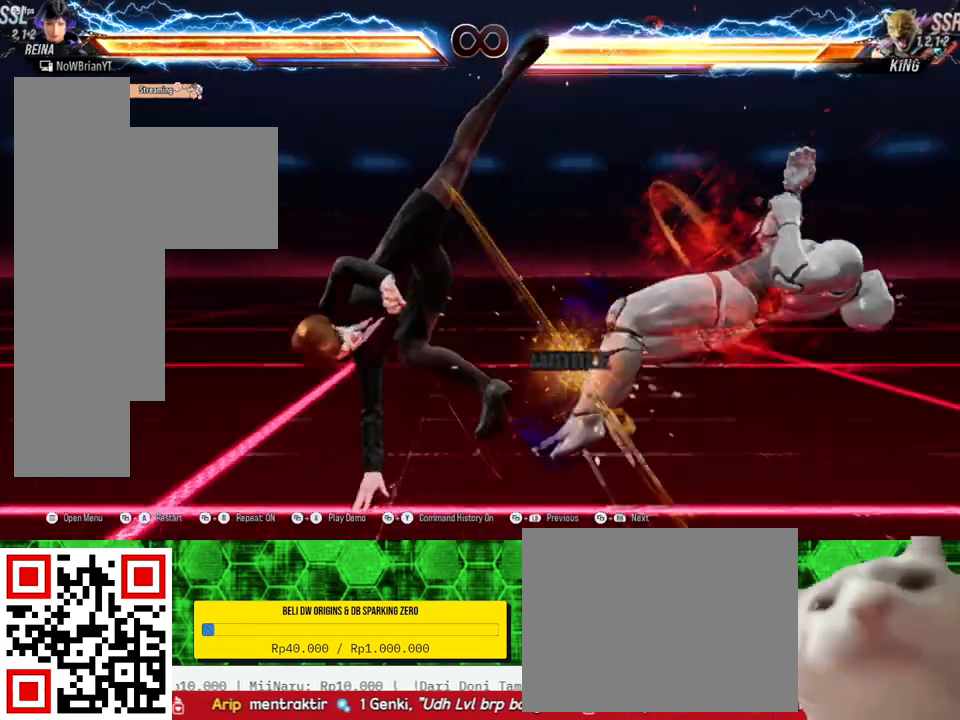
{"buttons": [], "right_stick": "center", "events": []}
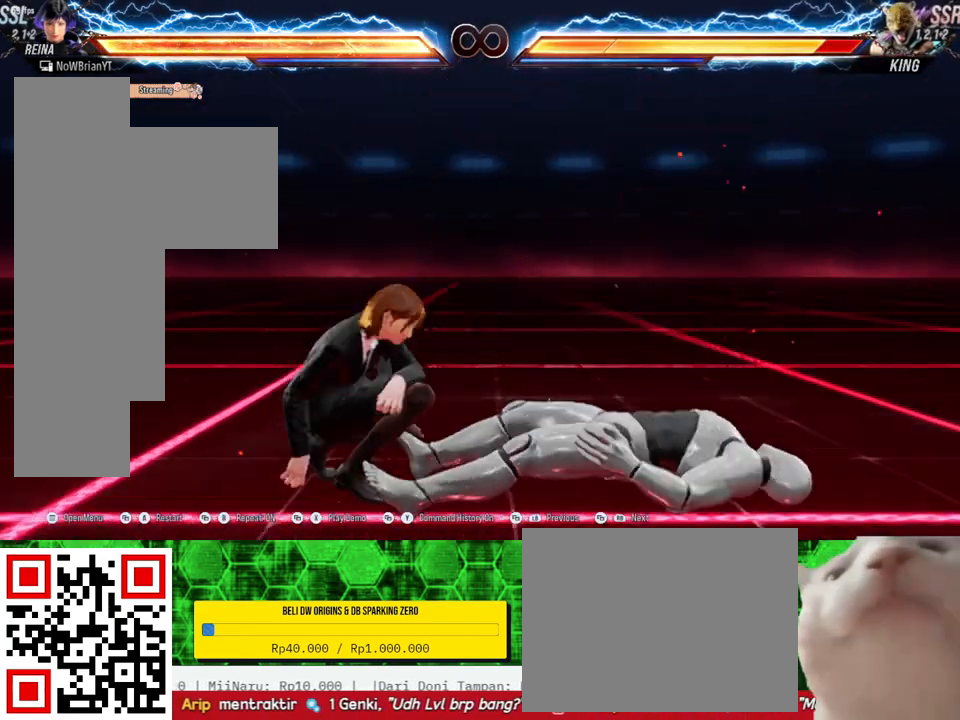
{"buttons": ["DPAD_RIGHT"], "right_stick": "center", "events": [[67, "CROSS", "down"], [167, "CROSS", "up"], [500, "DPAD_RIGHT", "down"]]}
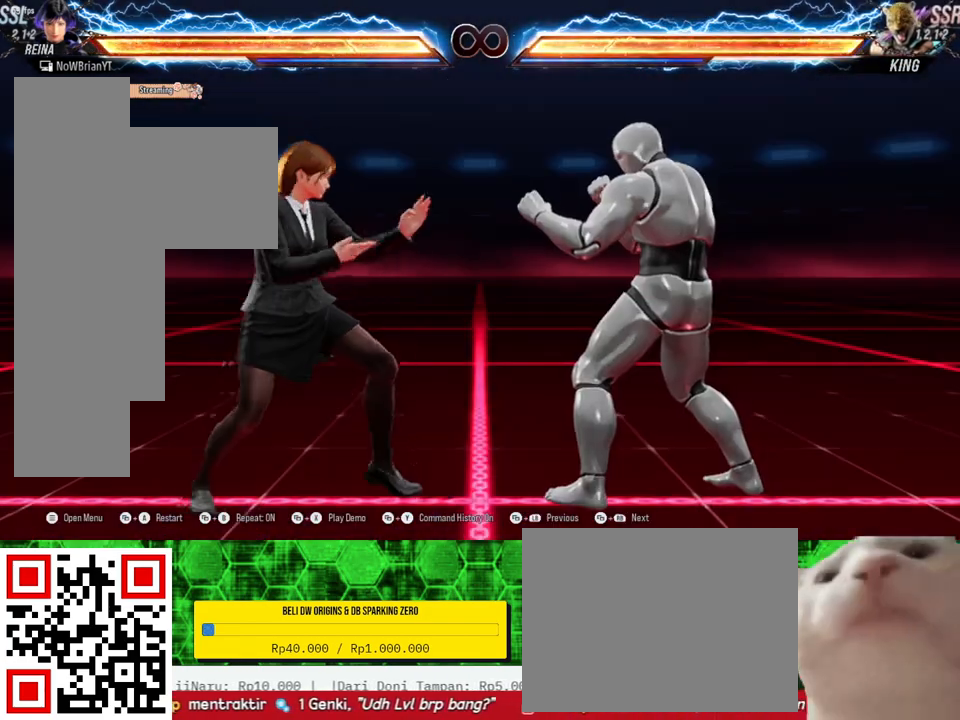
{"buttons": [], "right_stick": "center", "events": [[67, "DPAD_RIGHT", "up"], [300, "CROSS", "down"], [300, "DPAD_DOWN", "down"], [300, "DPAD_RIGHT", "down"], [433, "CROSS", "up"], [500, "DPAD_DOWN", "up"], [500, "DPAD_RIGHT", "up"]]}
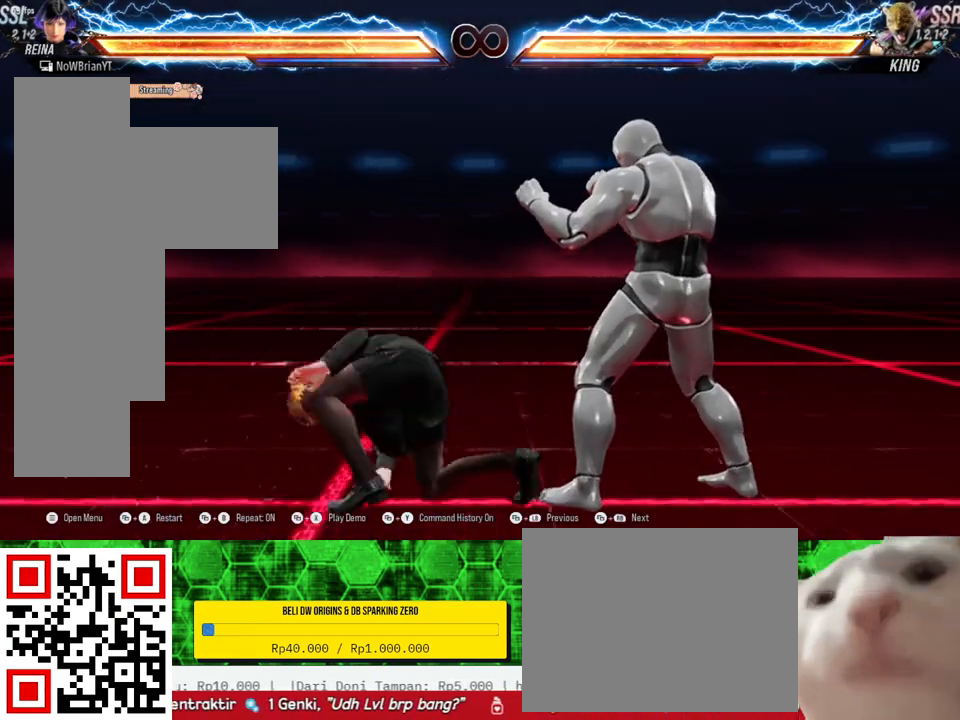
{"buttons": [], "right_stick": "center", "events": []}
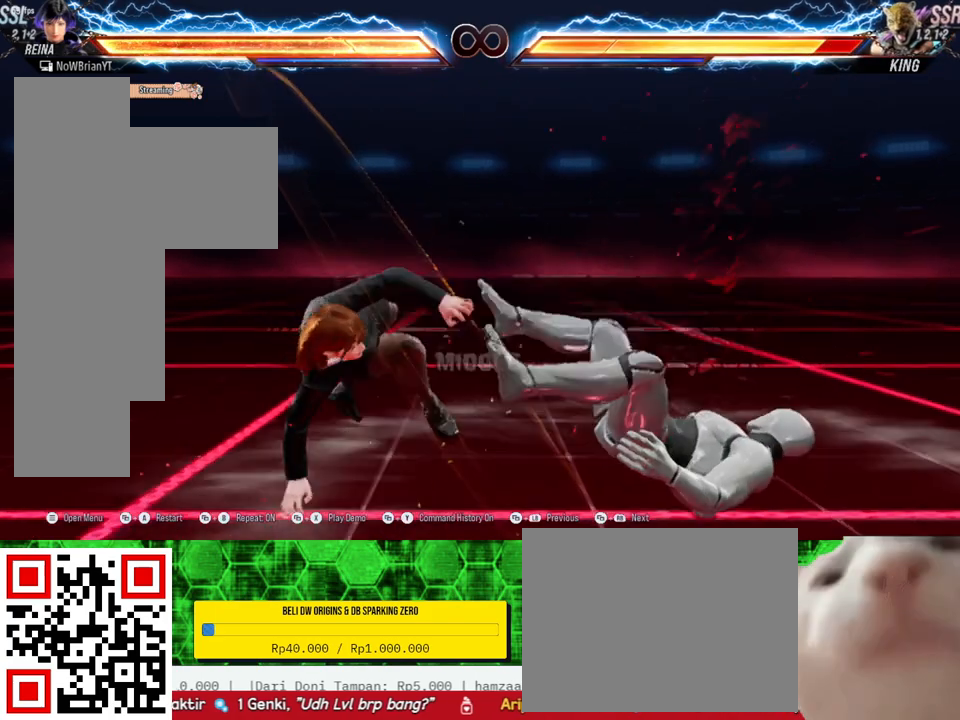
{"buttons": [], "right_stick": "center", "events": [[133, "CROSS", "down"], [233, "CROSS", "up"]]}
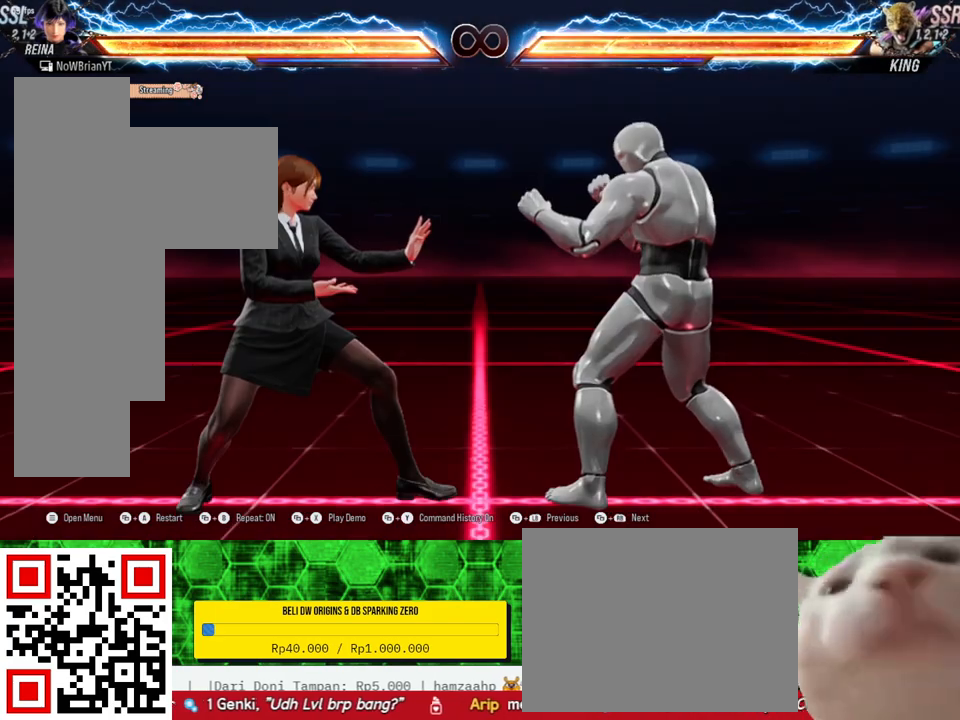
{"buttons": ["TRIANGLE", "DPAD_DOWN", "DPAD_RIGHT"], "right_stick": "center", "events": [[133, "DPAD_RIGHT", "down"], [200, "DPAD_RIGHT", "up"], [400, "DPAD_DOWN", "down"], [400, "DPAD_RIGHT", "down"], [400, "TRIANGLE", "down"]]}
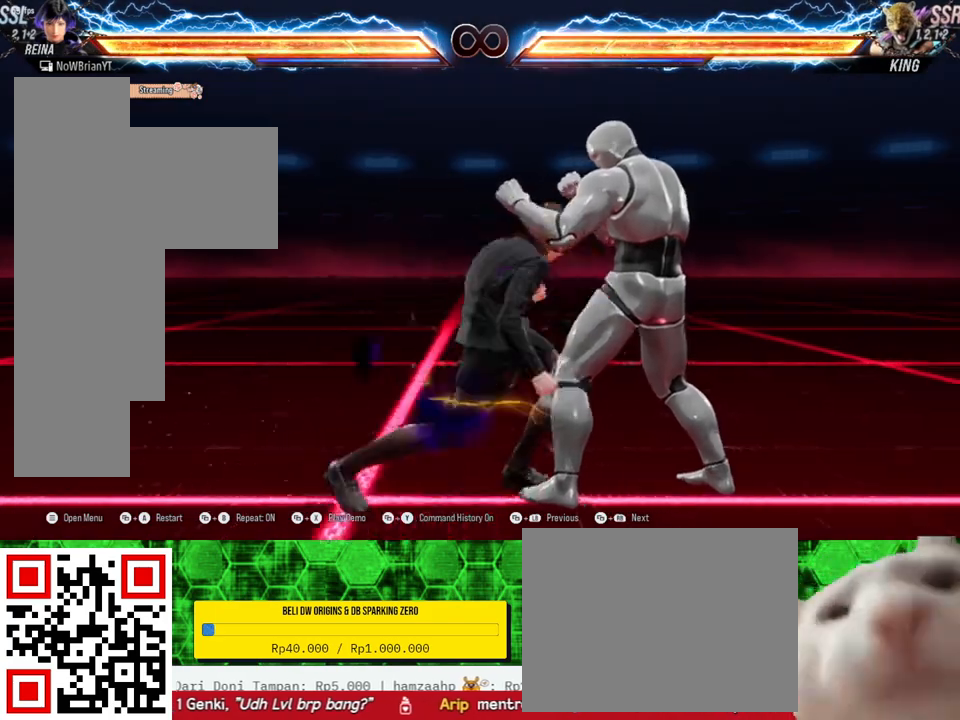
{"buttons": [], "right_stick": "center", "events": [[33, "TRIANGLE", "up"], [67, "DPAD_DOWN", "up"], [67, "DPAD_RIGHT", "up"]]}